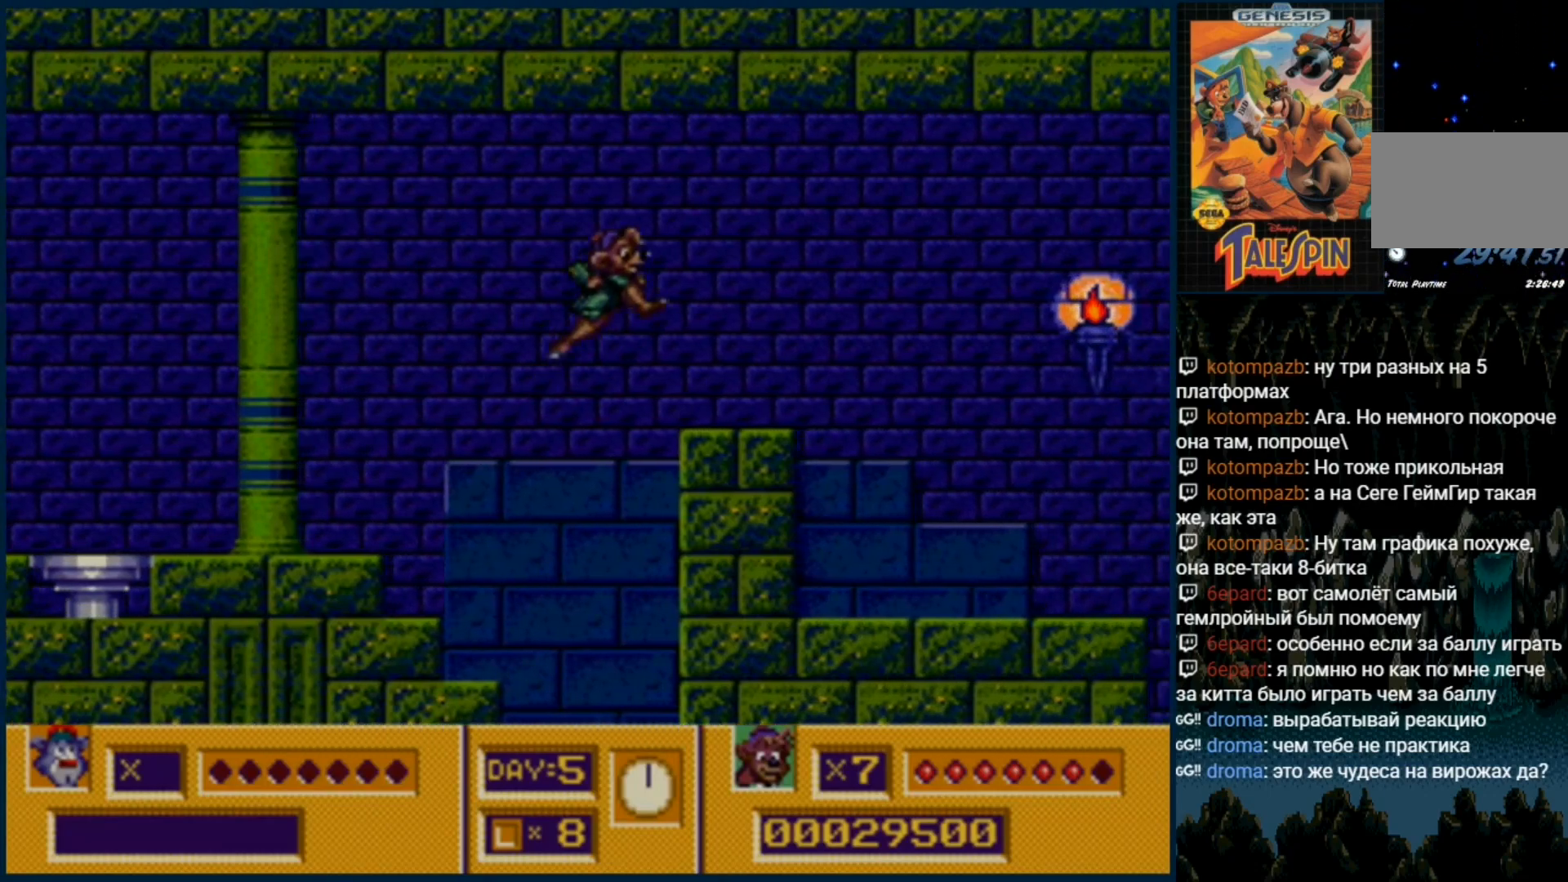
Gameplay with a controller (Xbox layout); each line is a JSON object with the inputs held at the frame after it. "events" lists button and stick changes between this image and that frame as [ms after this image, input, new state], when the widget could be followed in between. Not read: L1 L2 L3 R1 R2 R3.
{"buttons": ["DPAD_RIGHT"], "events": []}
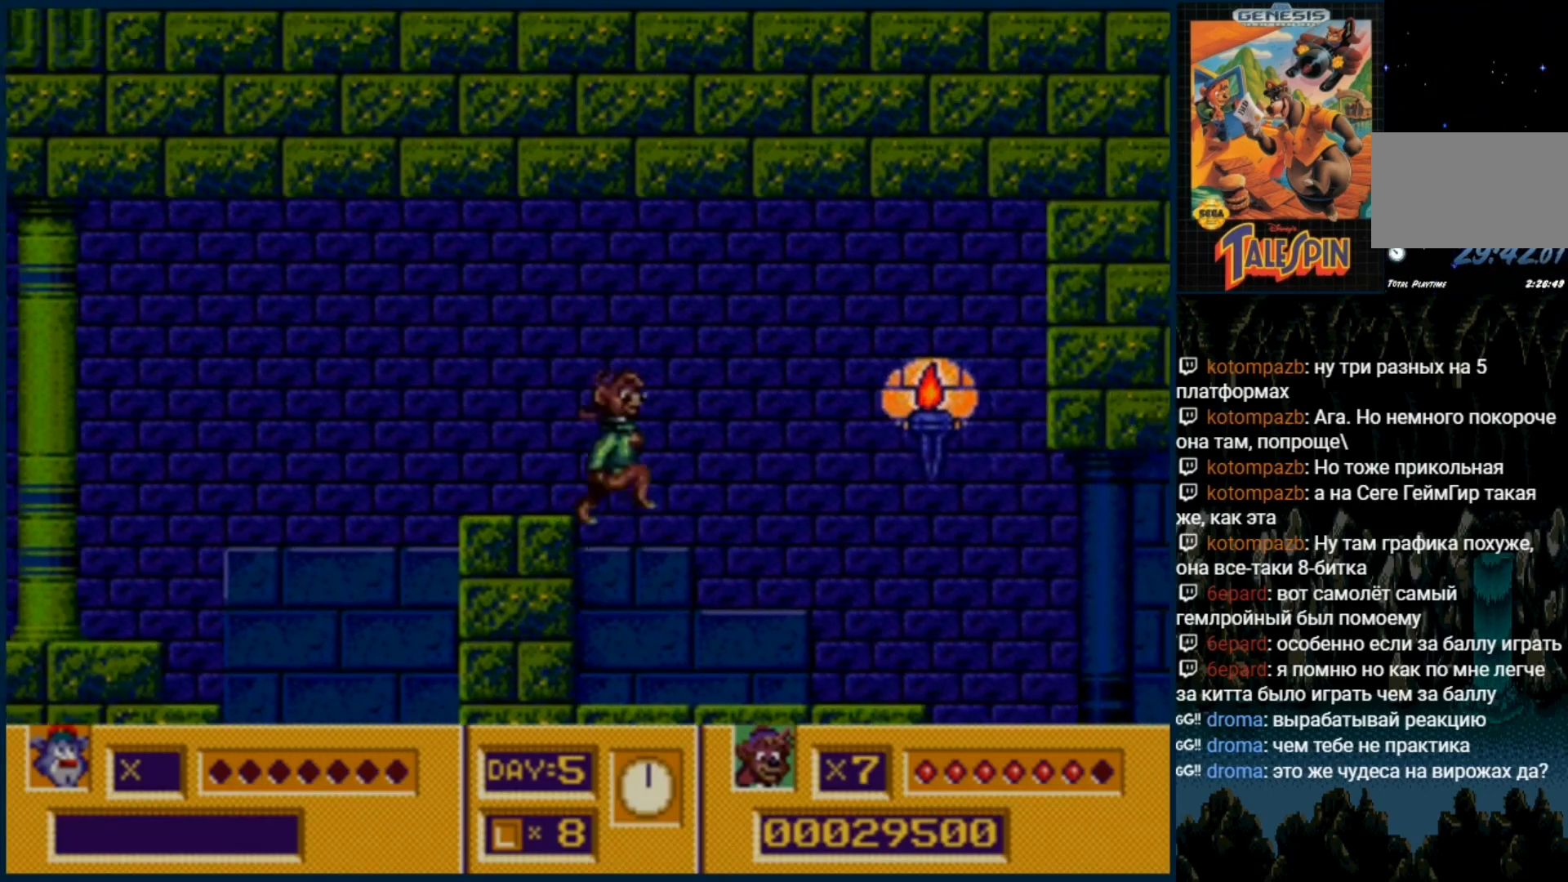
{"buttons": ["DPAD_RIGHT"], "events": []}
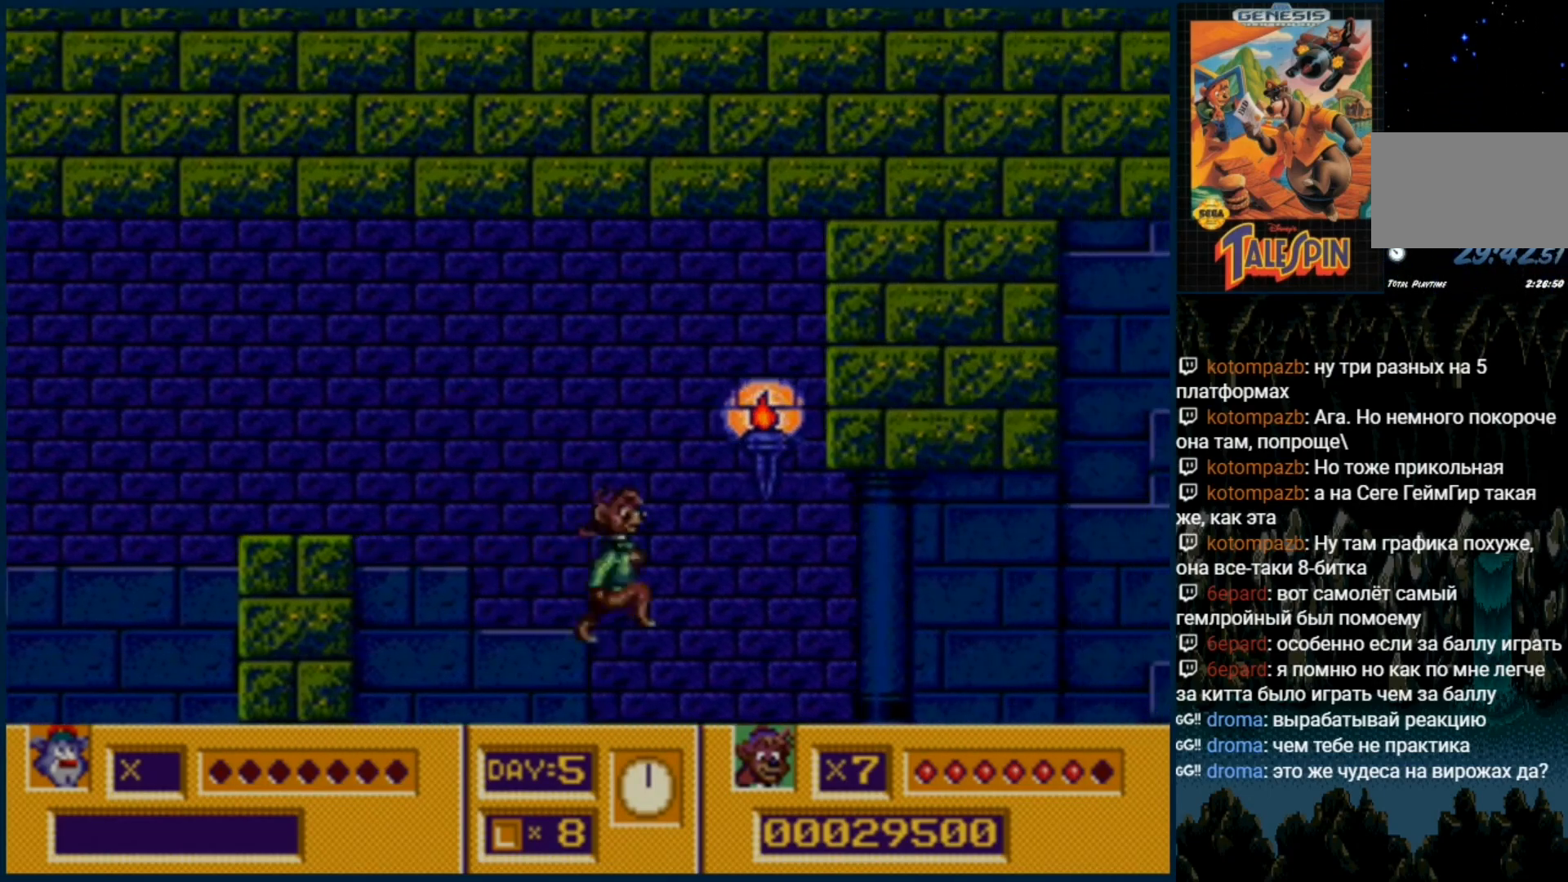
{"buttons": ["DPAD_RIGHT"], "events": []}
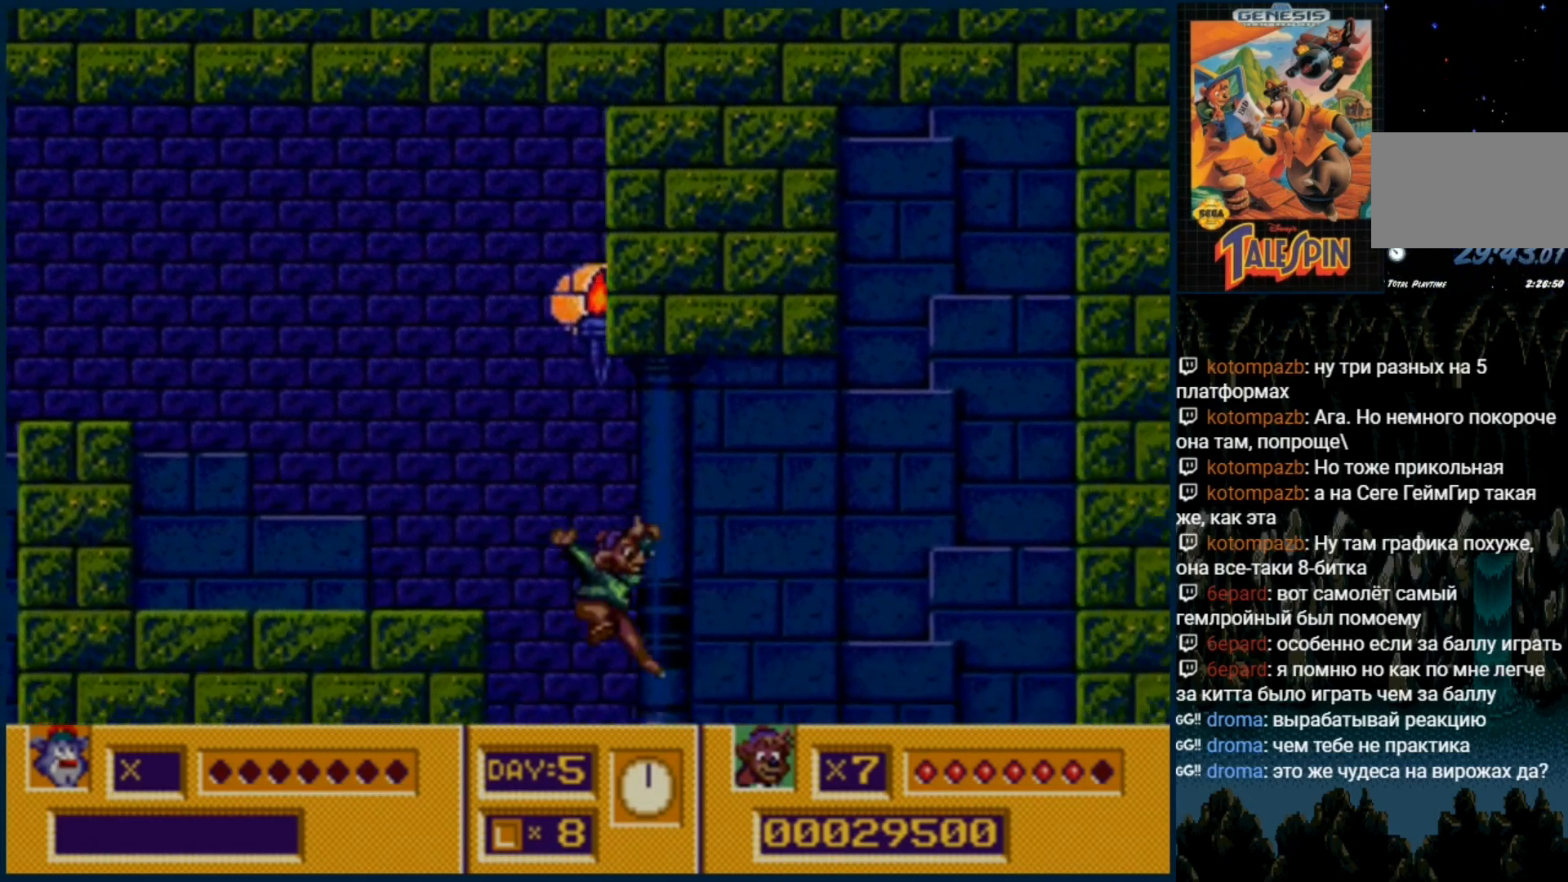
{"buttons": ["DPAD_RIGHT"], "events": []}
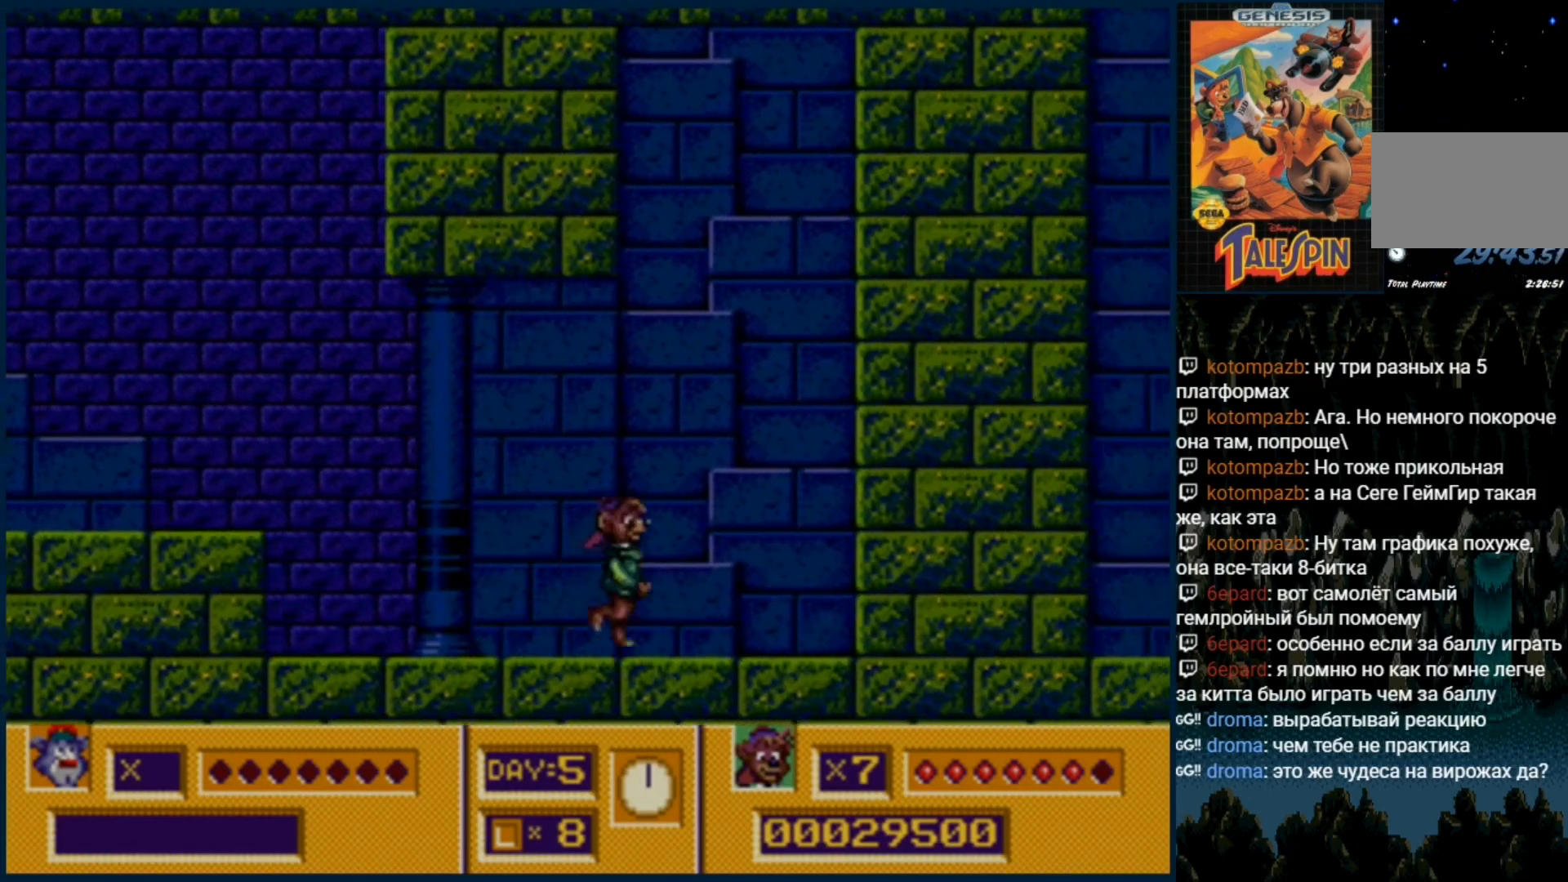
{"buttons": [], "events": [[17, "C", "down"], [150, "C", "up"], [417, "DPAD_RIGHT", "up"]]}
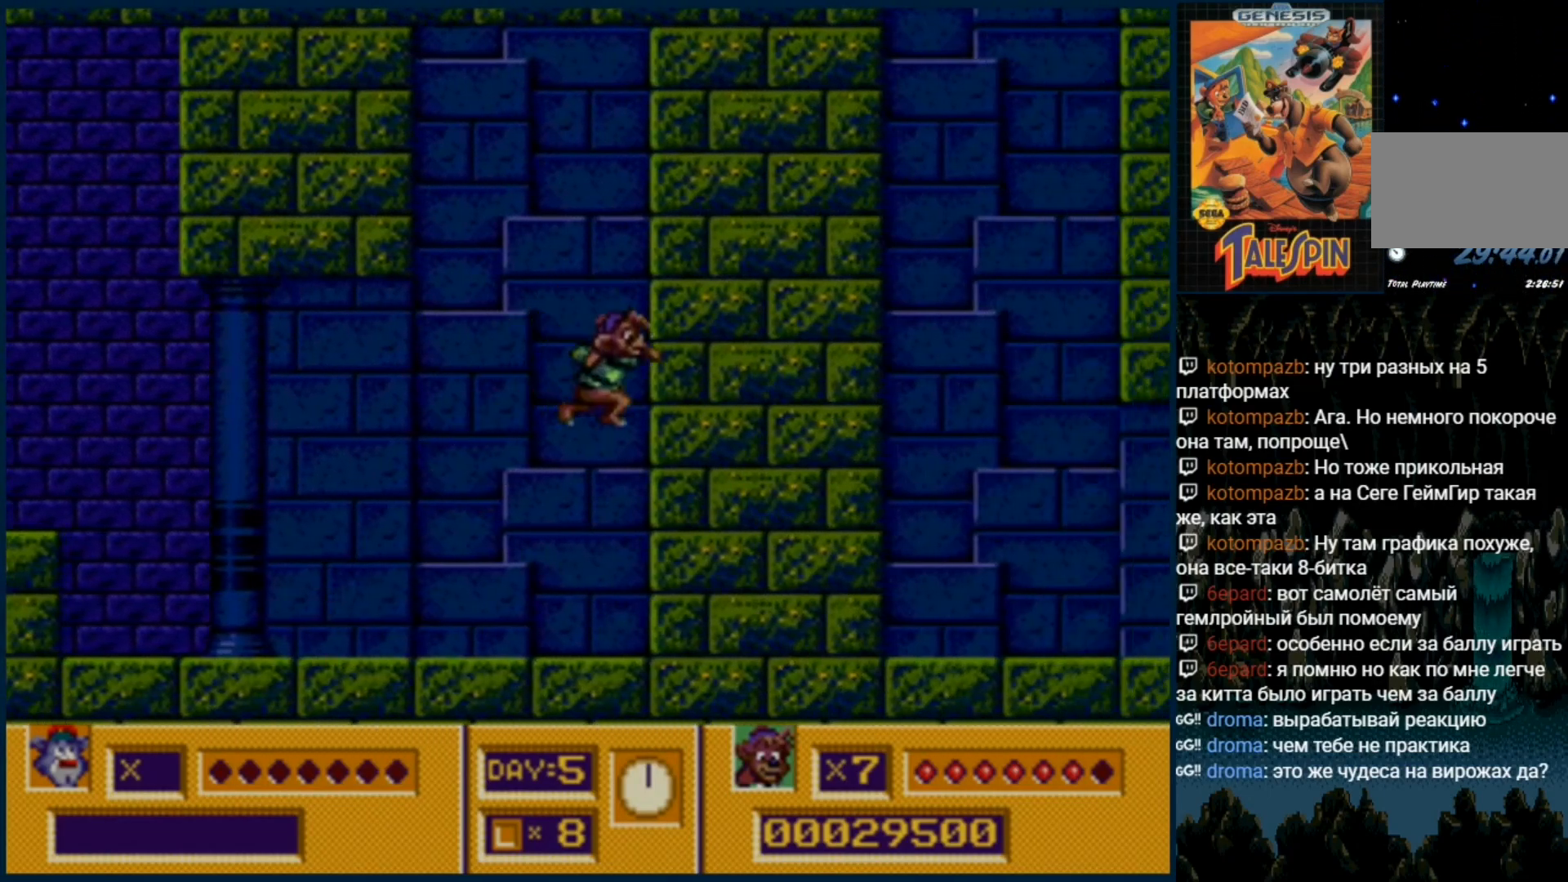
{"buttons": [], "events": [[183, "C", "down"], [500, "C", "up"]]}
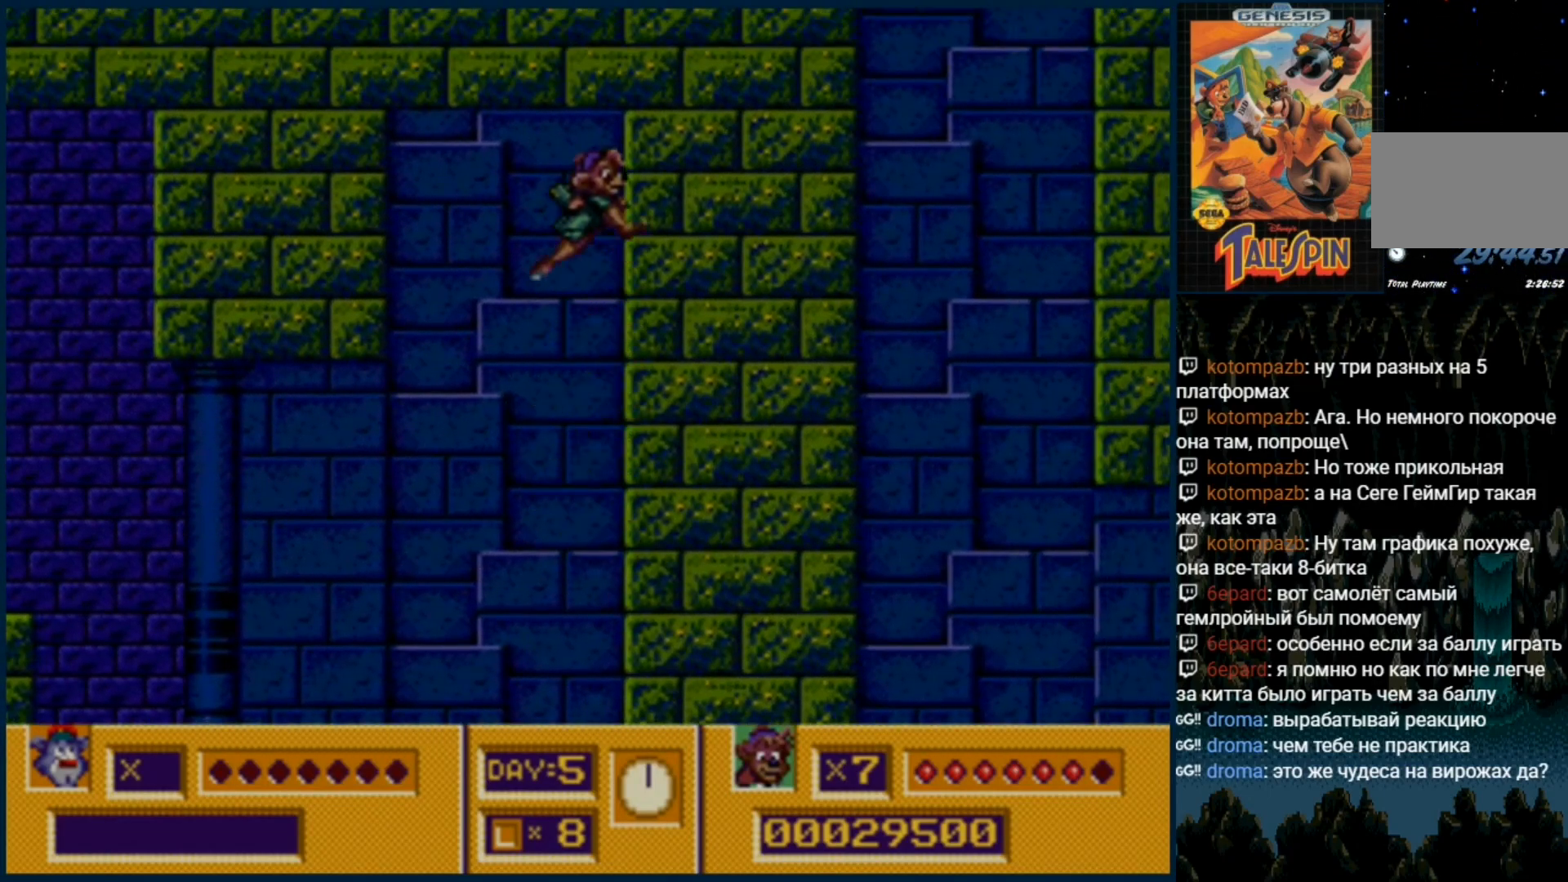
{"buttons": ["C"], "events": [[450, "C", "down"]]}
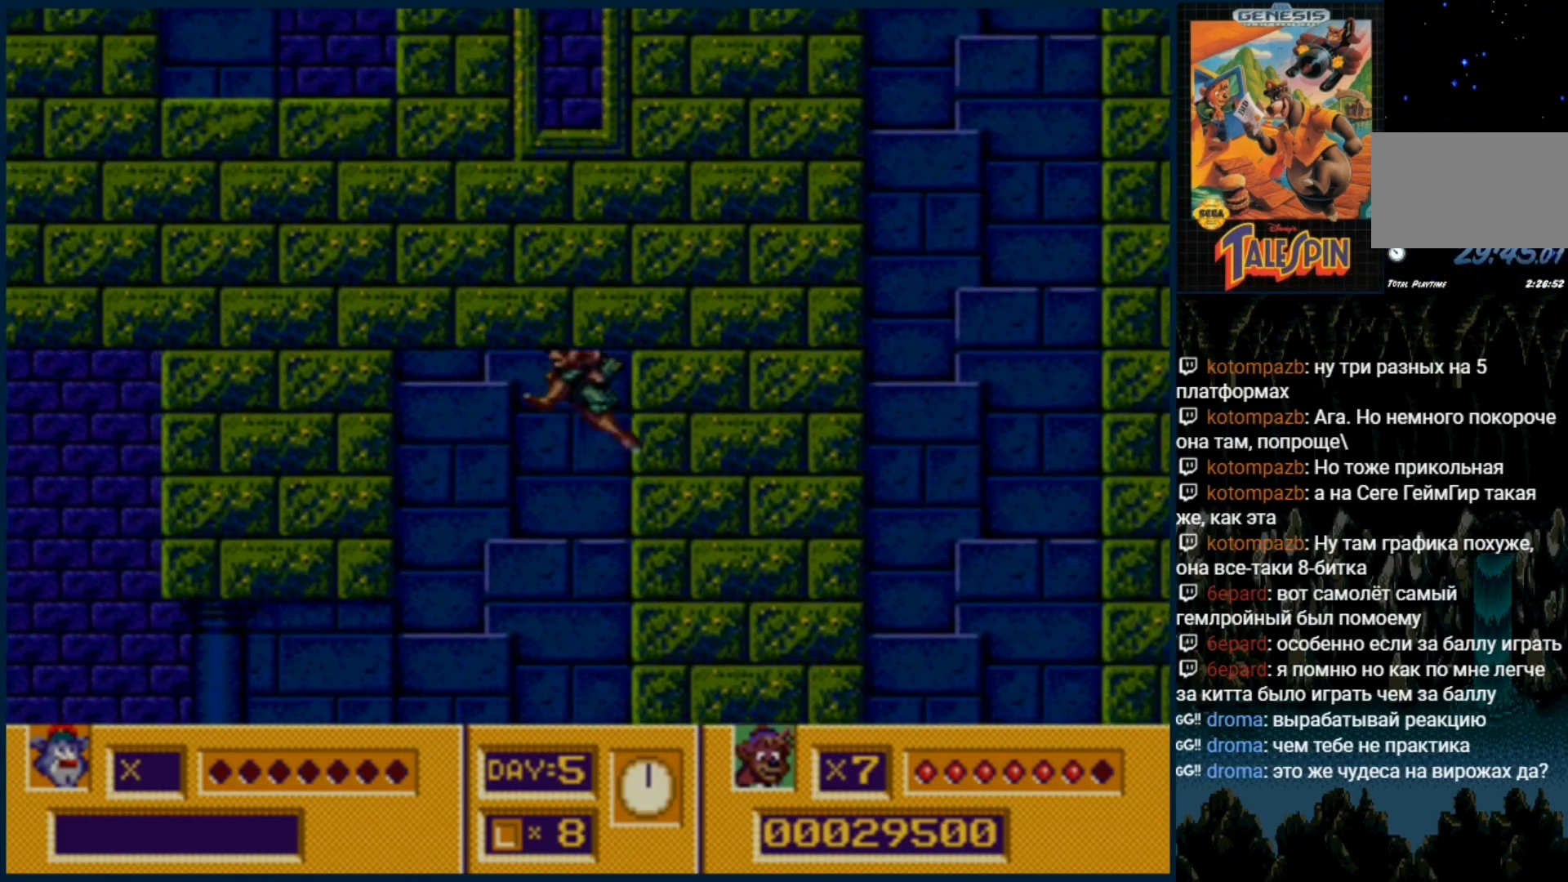
{"buttons": [], "events": [[450, "C", "up"]]}
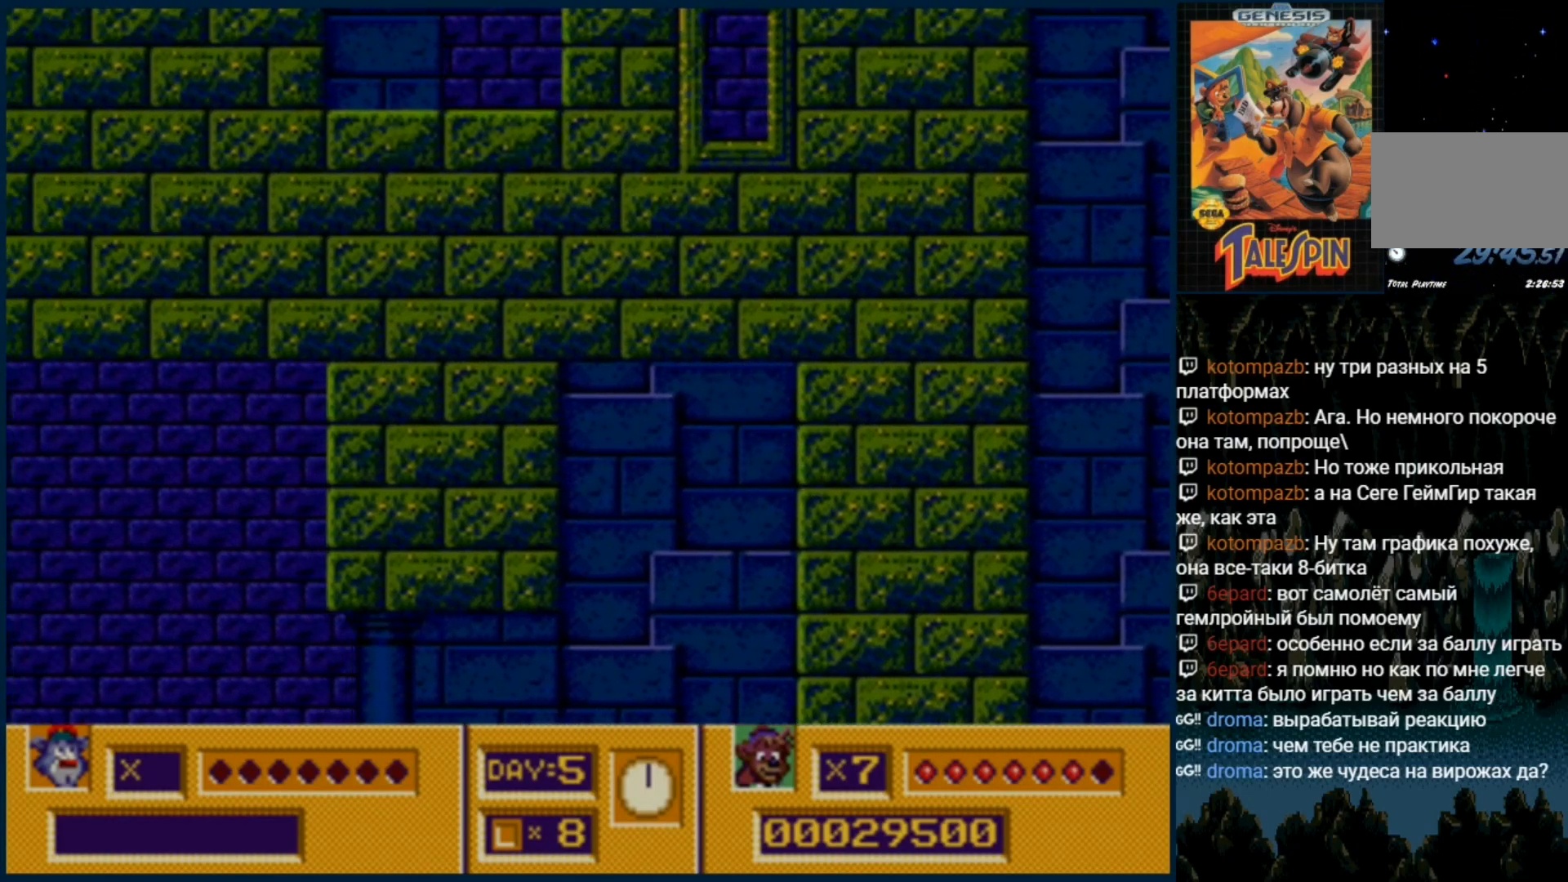
{"buttons": ["C"], "events": [[267, "C", "down"]]}
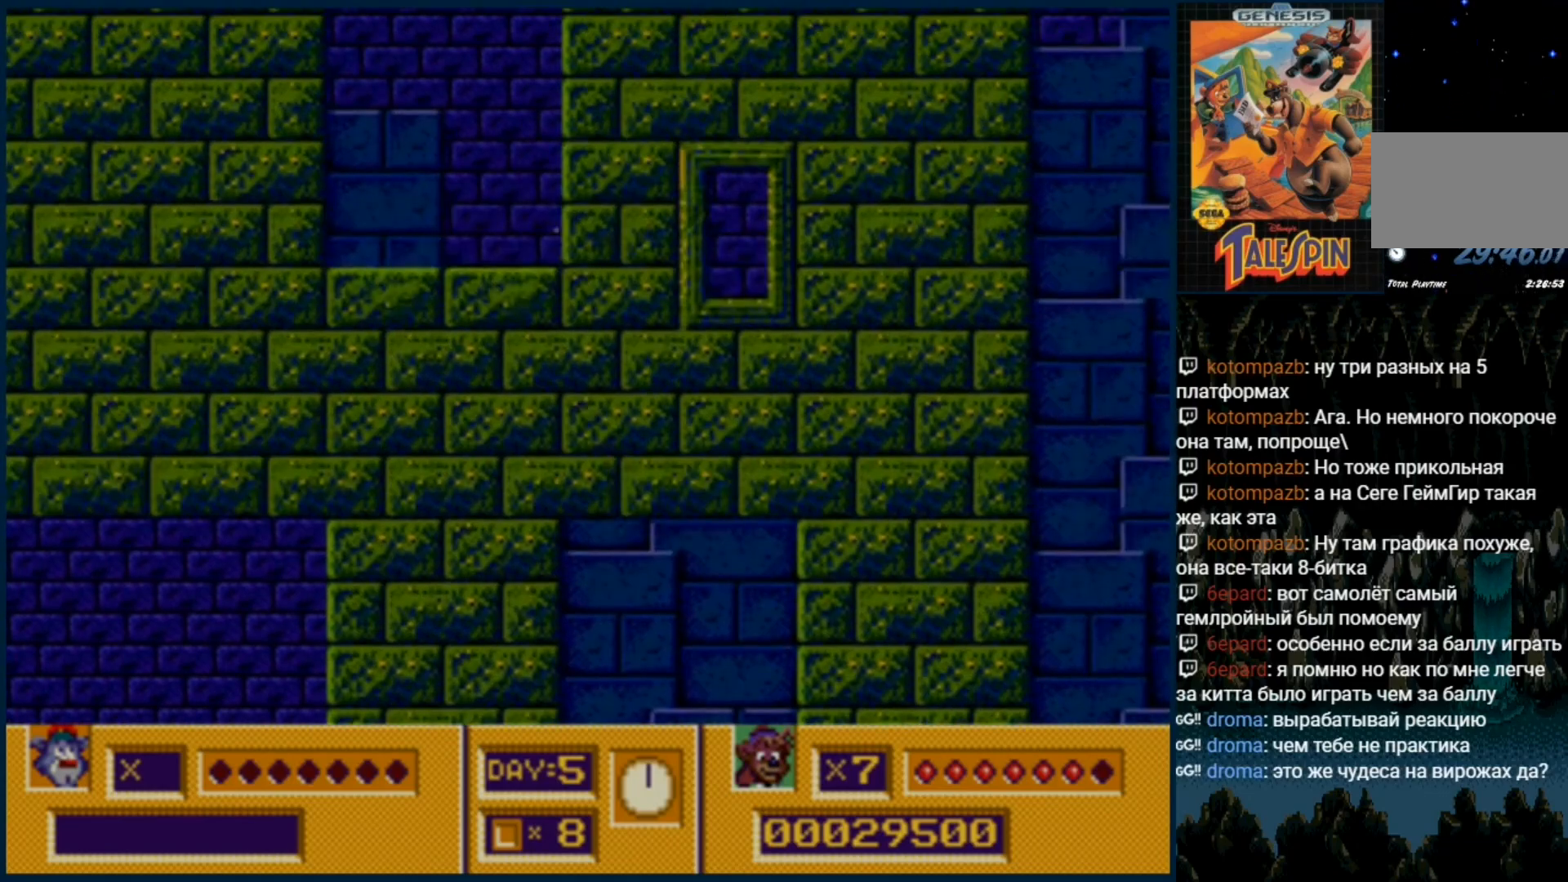
{"buttons": [], "events": [[117, "C", "up"]]}
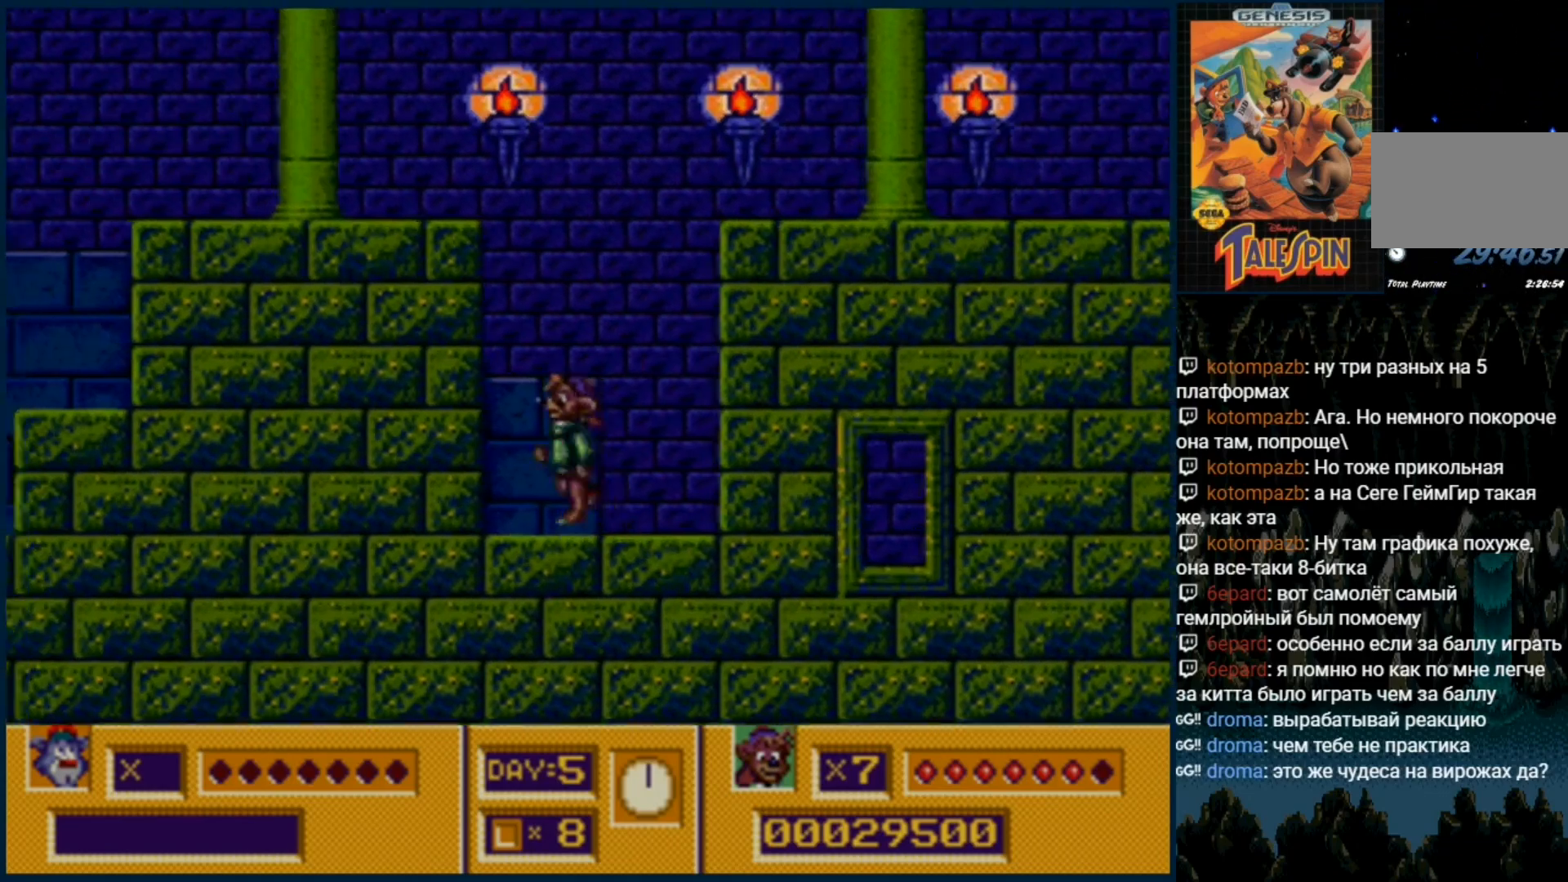
{"buttons": ["DPAD_RIGHT"], "events": [[17, "C", "down"], [150, "C", "up"], [450, "DPAD_RIGHT", "down"]]}
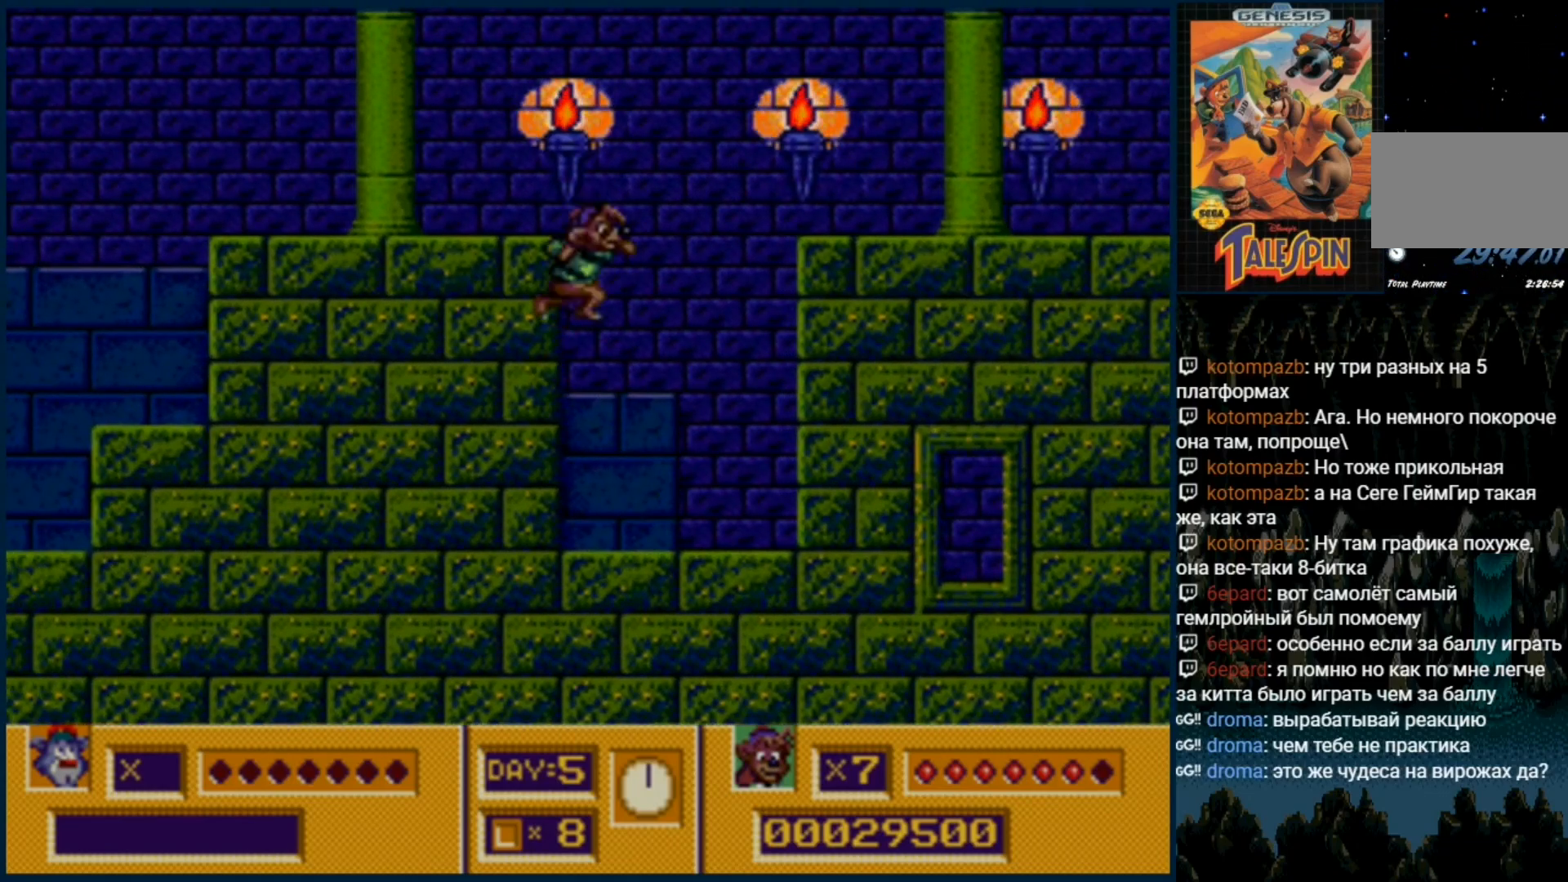
{"buttons": ["DPAD_RIGHT"], "events": []}
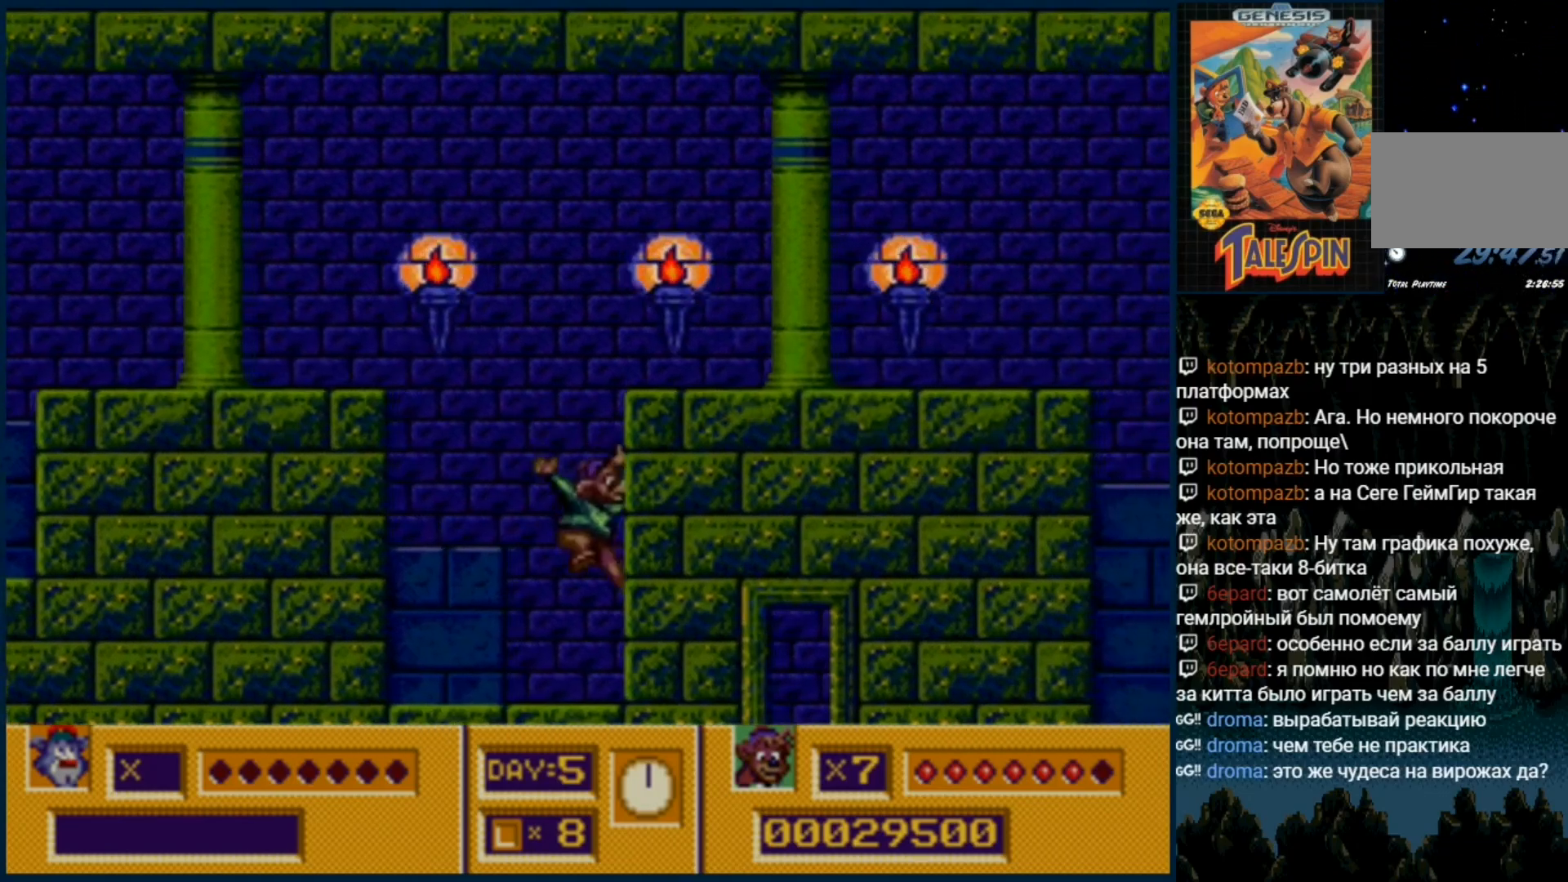
{"buttons": [], "events": [[317, "DPAD_RIGHT", "up"]]}